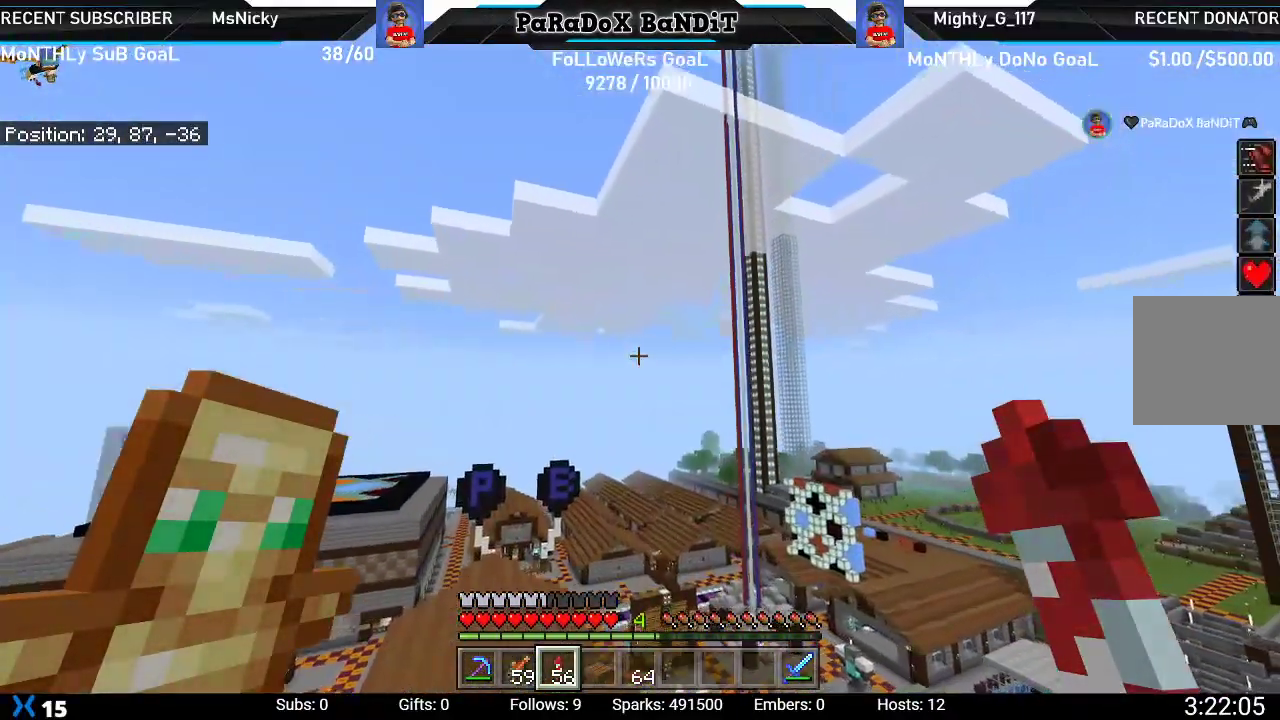
Gameplay with a controller (Xbox layout); each line is a JSON object with the inputs held at the frame after it. "events" lists button and stick changes between this image and that frame as [ms after this image, input, new state], when the widget could be followed in between.
{"buttons": [], "left_stick": "center", "right_stick": "center", "events": []}
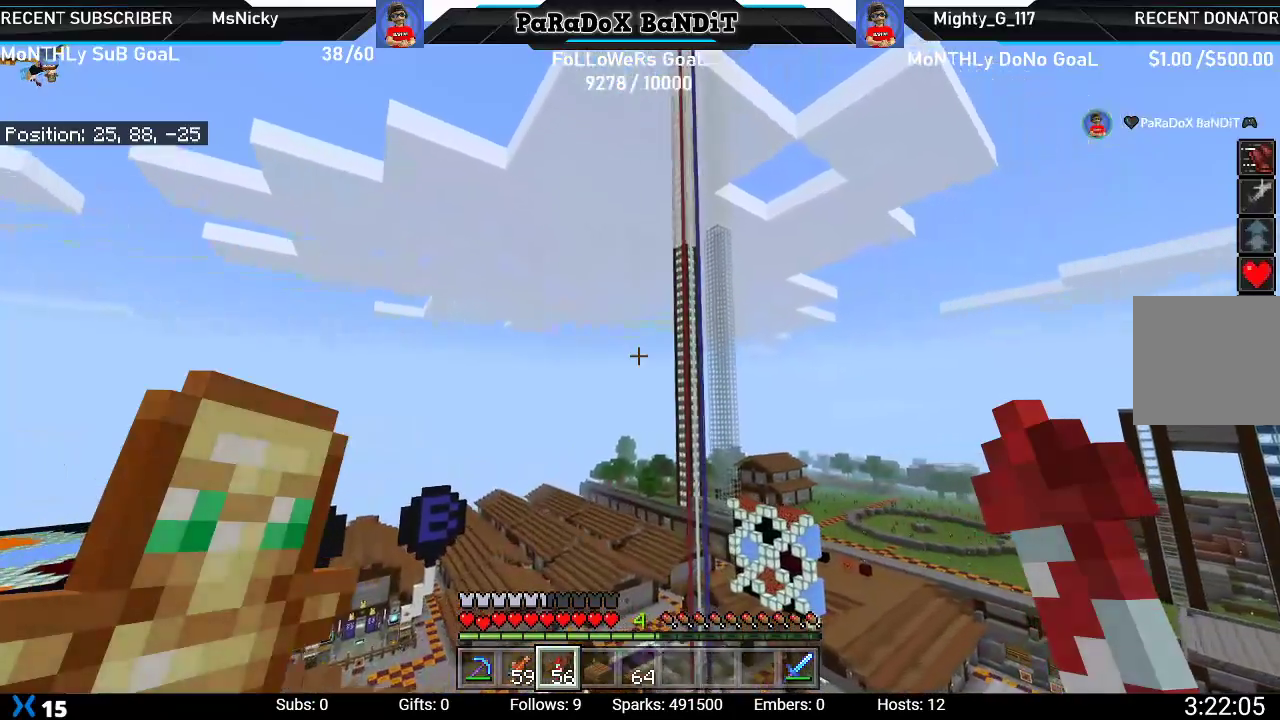
{"buttons": [], "left_stick": "center", "right_stick": "center", "events": []}
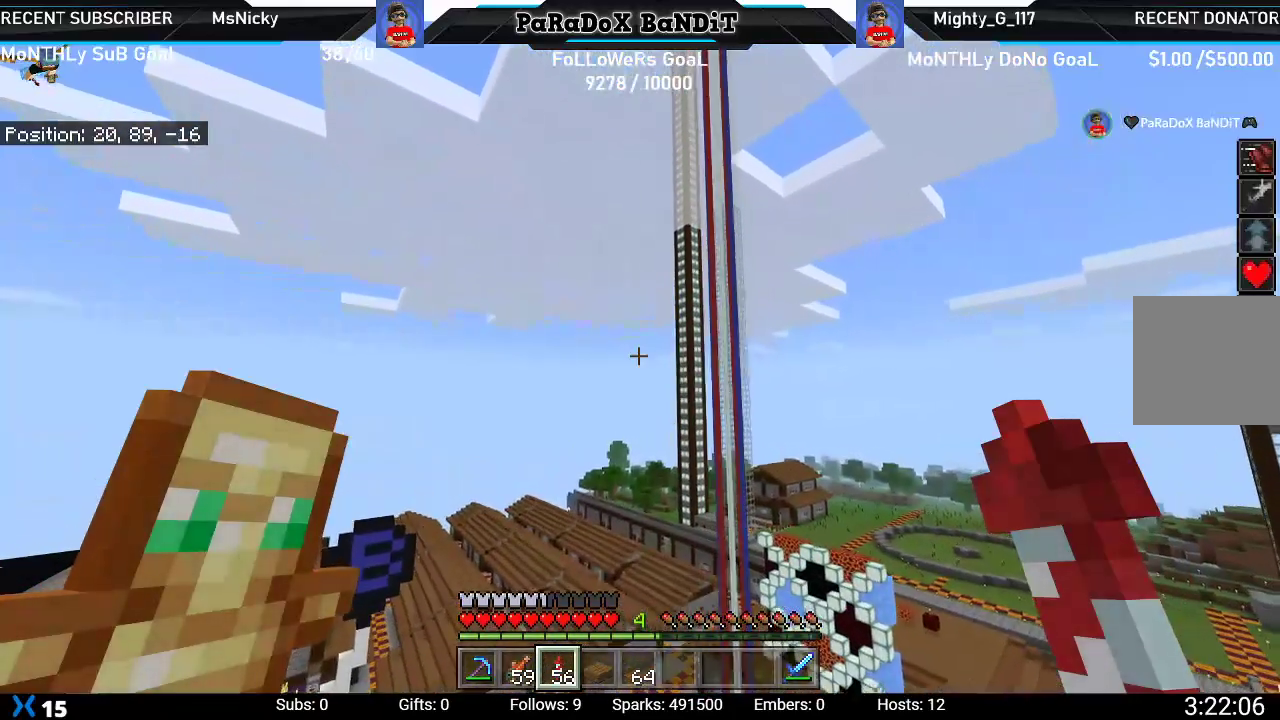
{"buttons": [], "left_stick": "center", "right_stick": "up", "events": [[433, "right_stick", "up"]]}
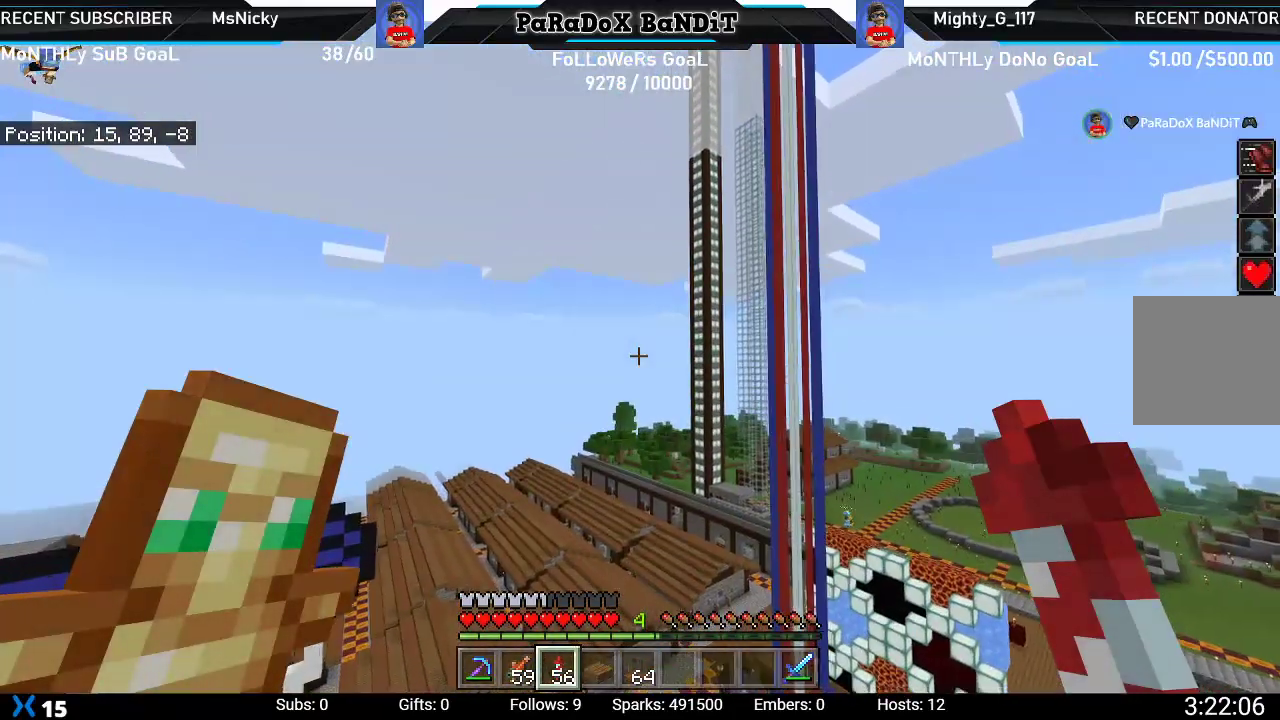
{"buttons": [], "left_stick": "center", "right_stick": "center", "events": [[33, "right_stick", "up-left"], [467, "right_stick", "center"]]}
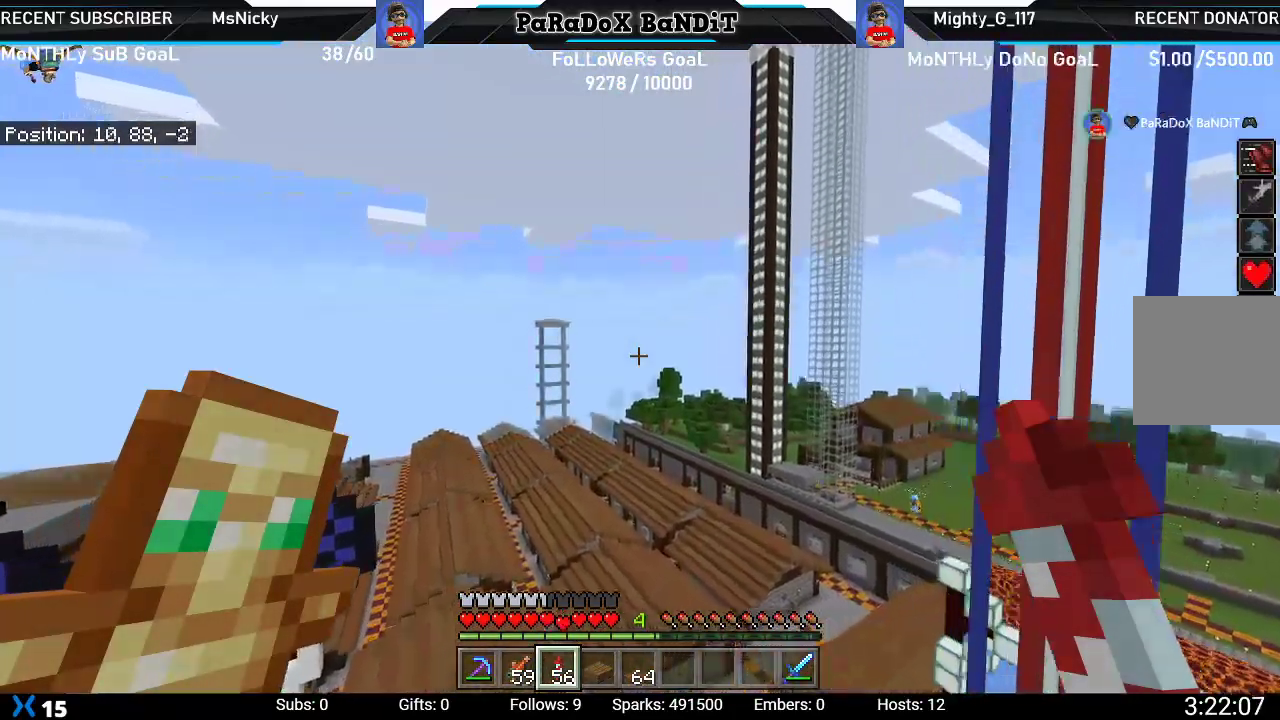
{"buttons": [], "left_stick": "center", "right_stick": "left", "events": [[333, "right_stick", "left"]]}
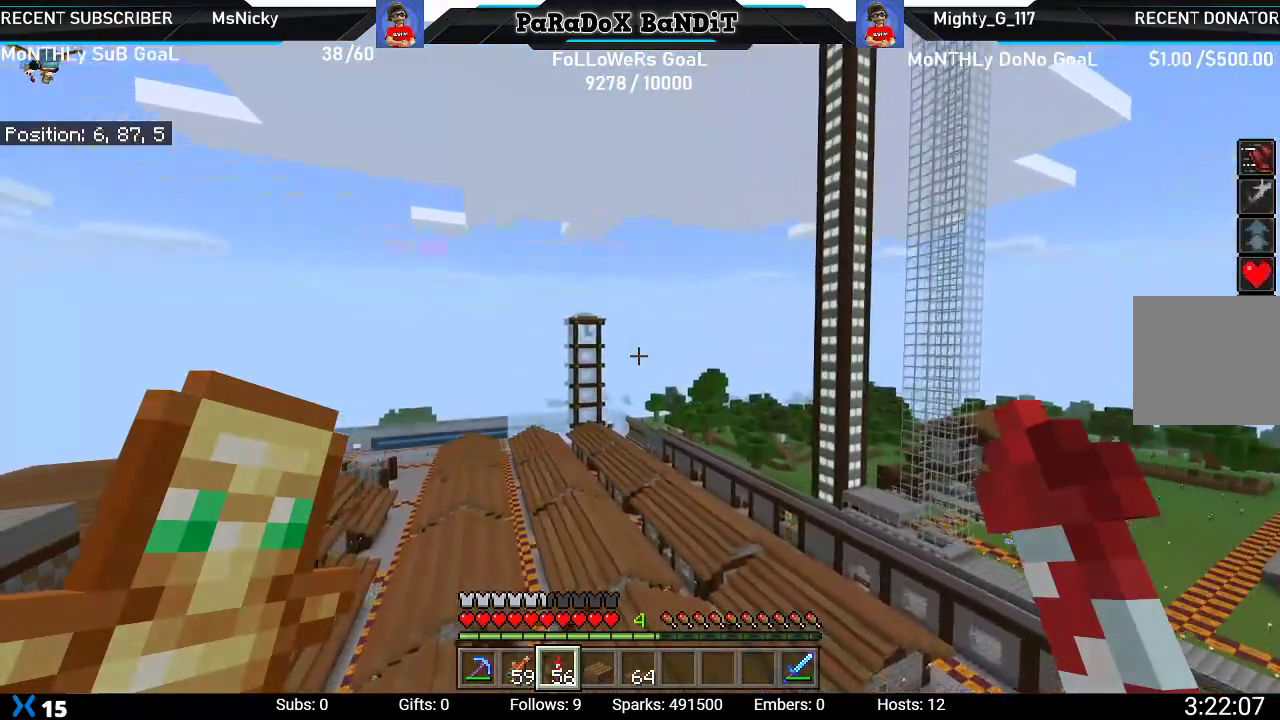
{"buttons": [], "left_stick": "center", "right_stick": "left", "events": []}
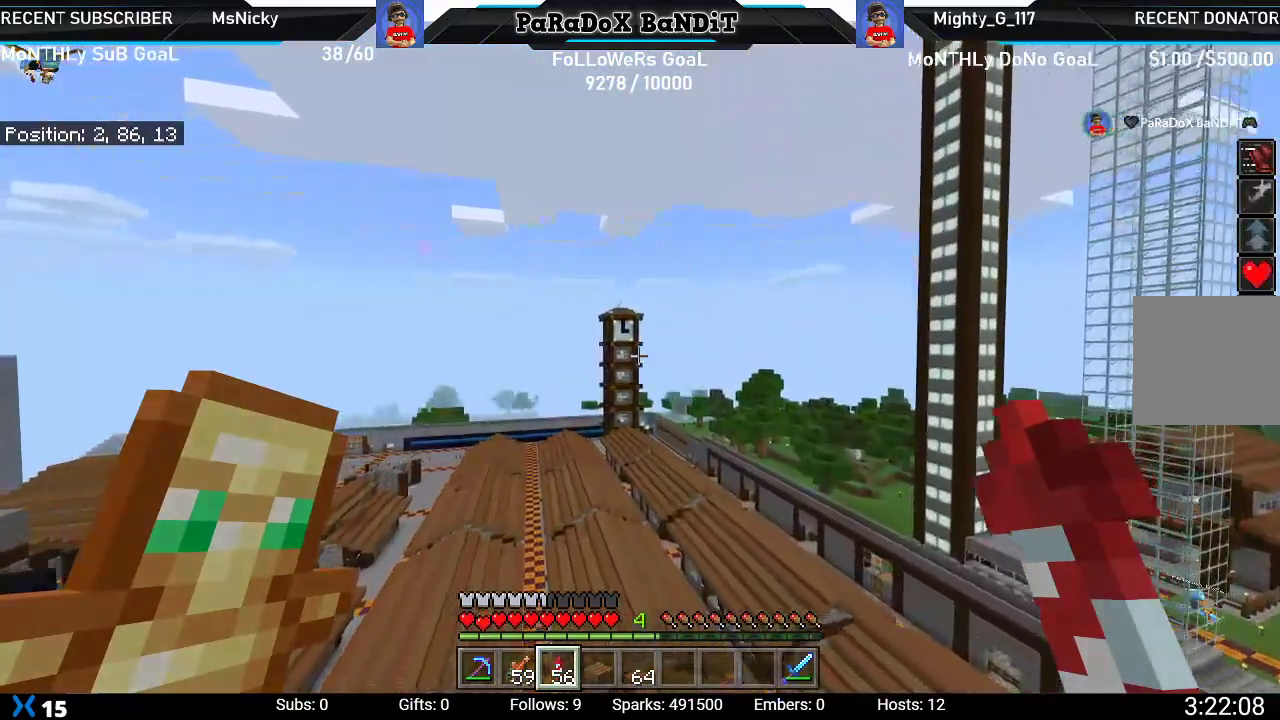
{"buttons": [], "left_stick": "center", "right_stick": "left", "events": []}
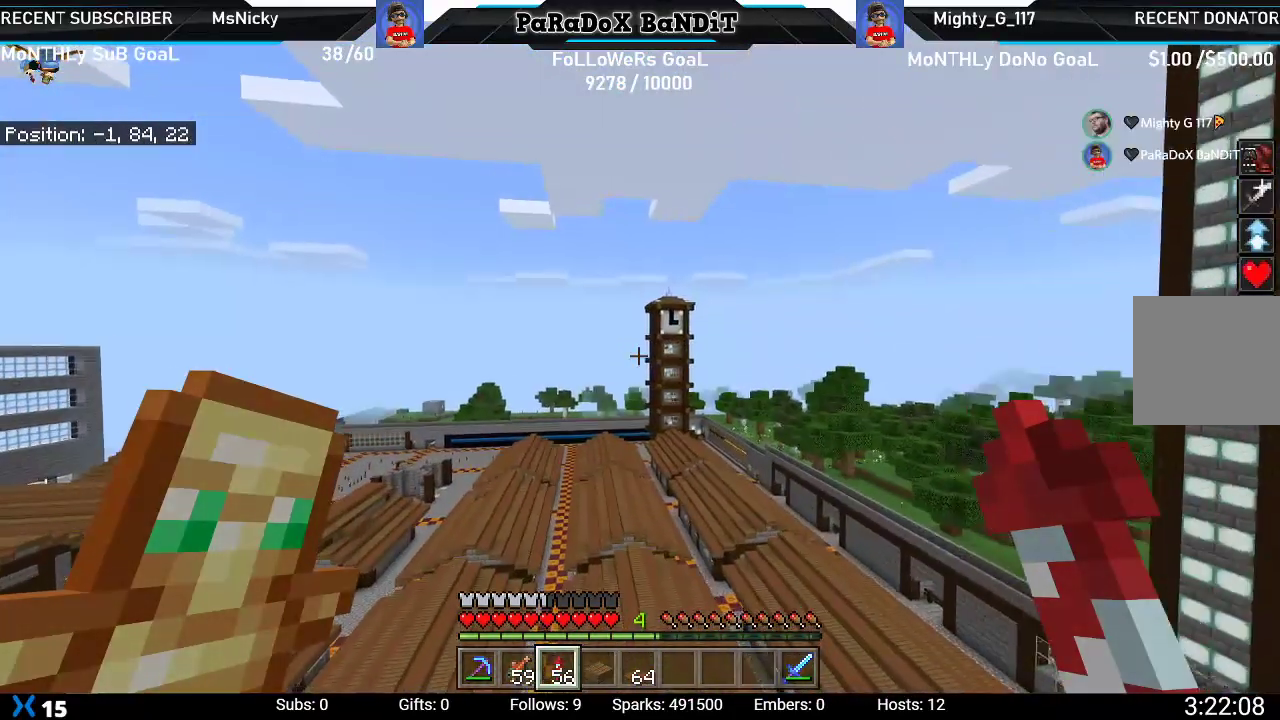
{"buttons": [], "left_stick": "center", "right_stick": "left", "events": []}
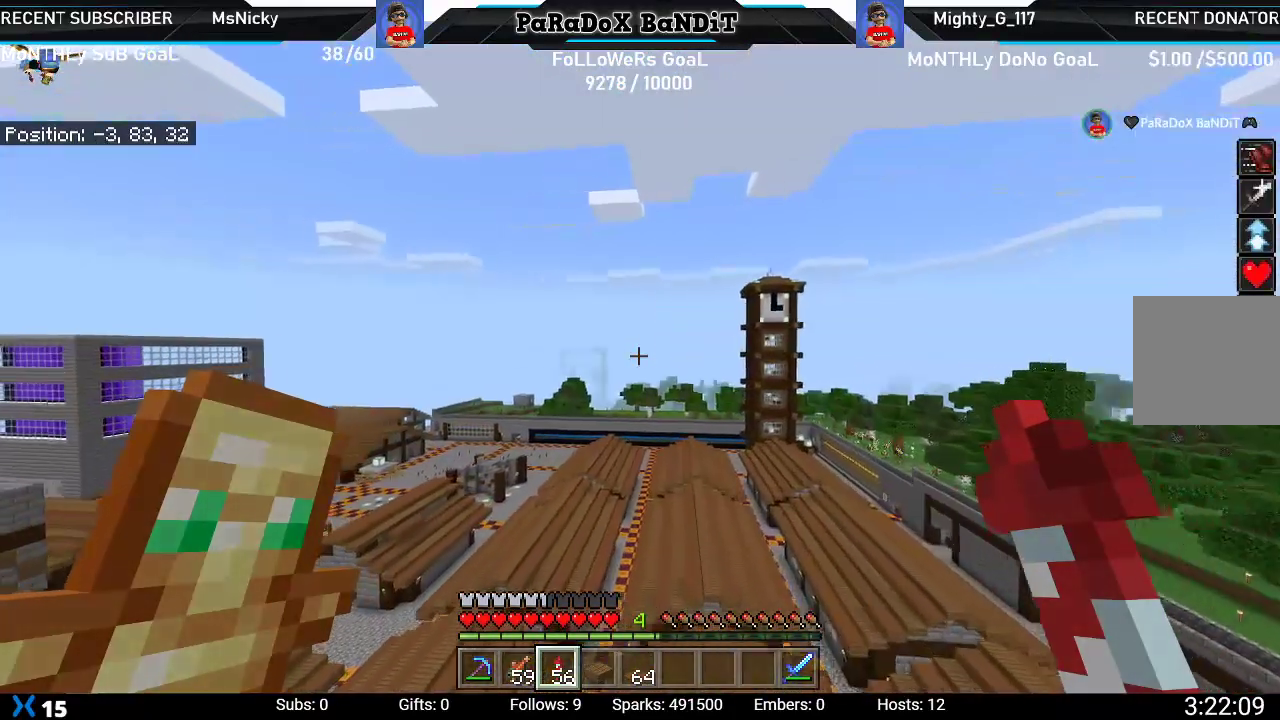
{"buttons": [], "left_stick": "center", "right_stick": "left", "events": []}
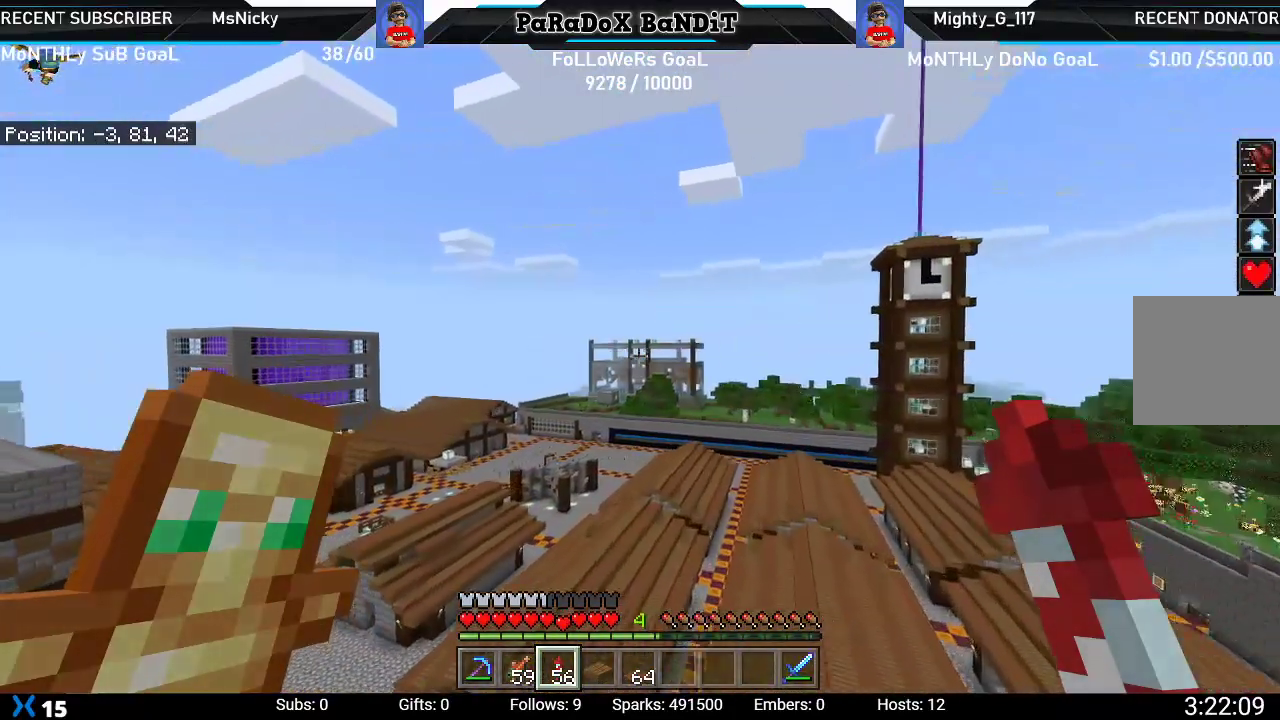
{"buttons": [], "left_stick": "center", "right_stick": "left", "events": []}
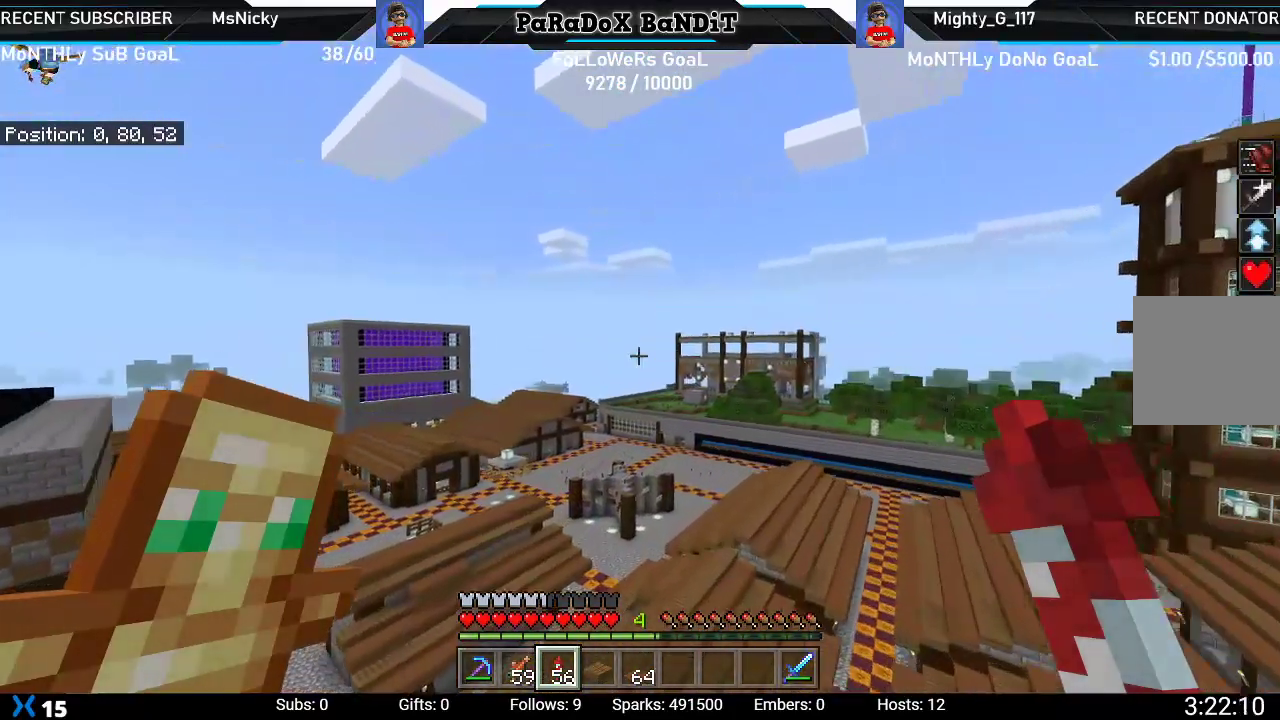
{"buttons": [], "left_stick": "center", "right_stick": "left", "events": []}
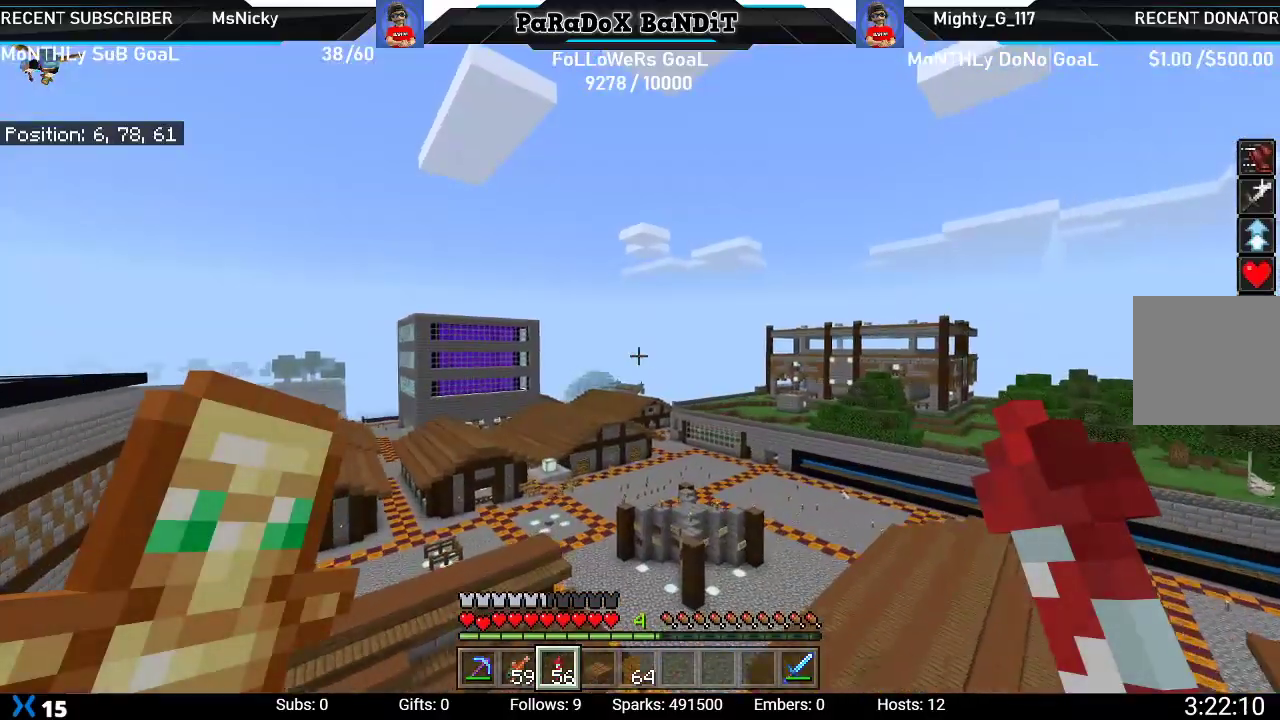
{"buttons": [], "left_stick": "center", "right_stick": "left", "events": []}
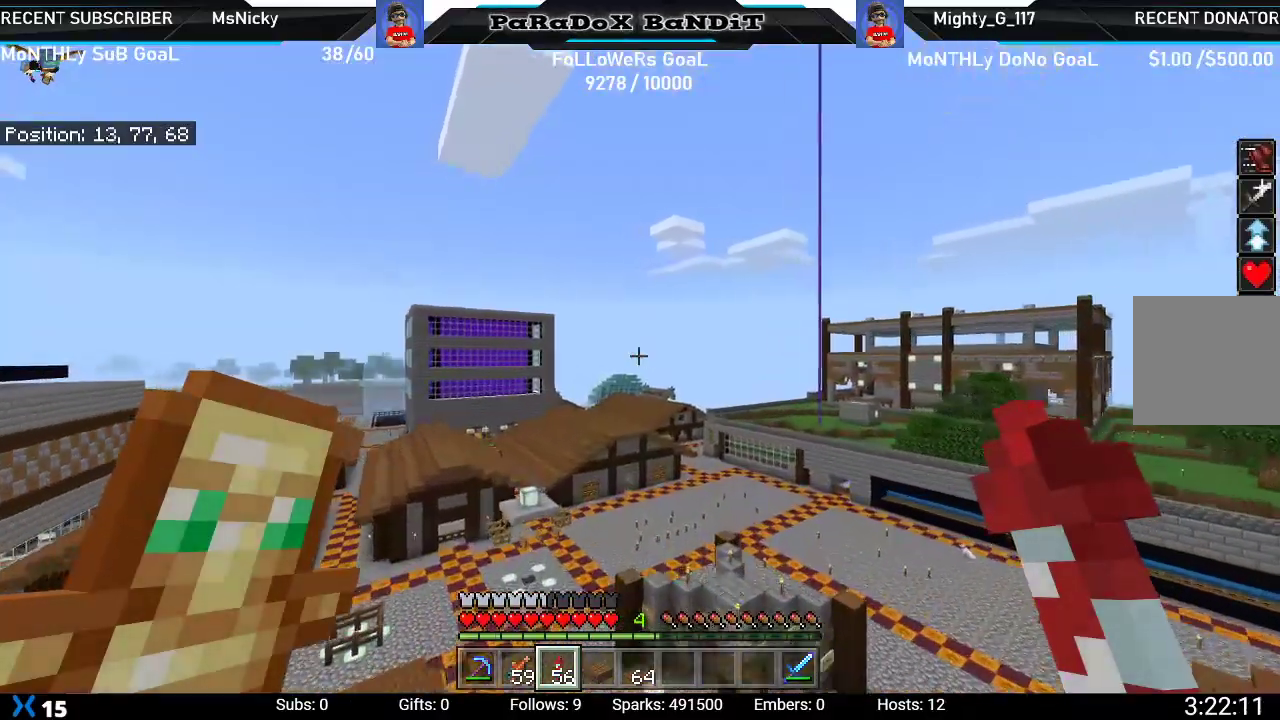
{"buttons": [], "left_stick": "center", "right_stick": "left", "events": []}
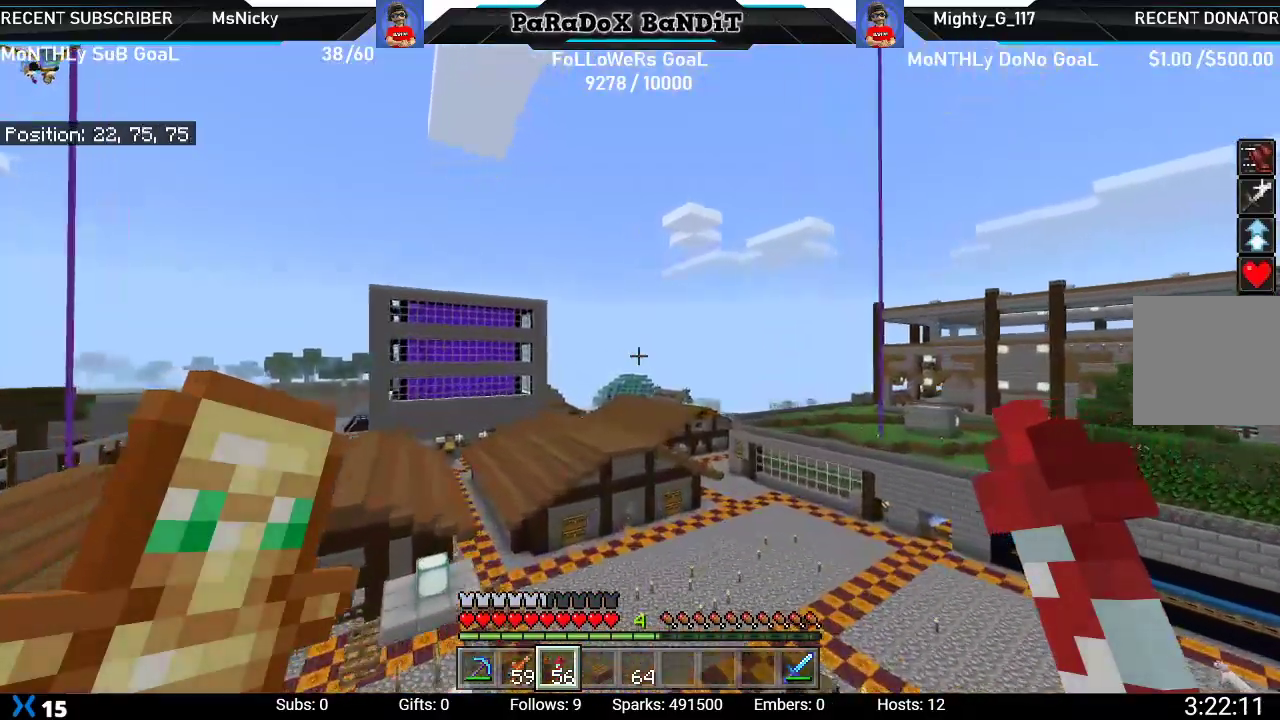
{"buttons": [], "left_stick": "center", "right_stick": "left", "events": []}
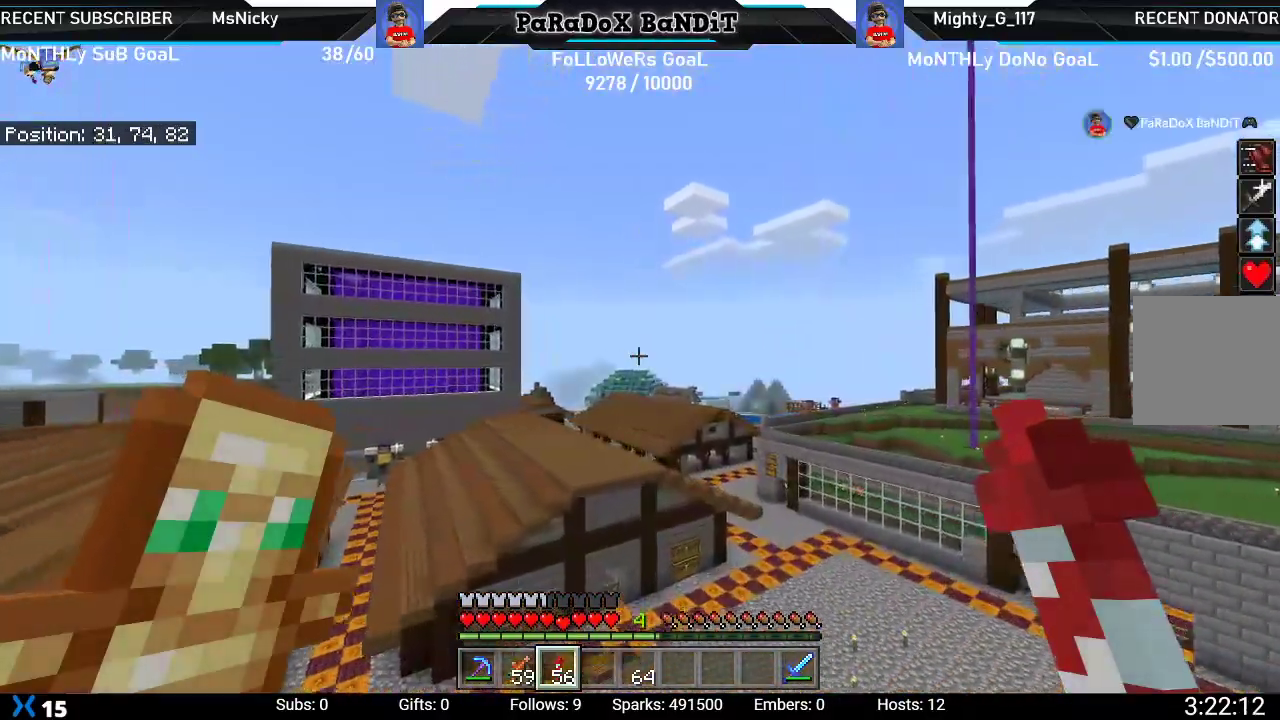
{"buttons": [], "left_stick": "center", "right_stick": "left", "events": []}
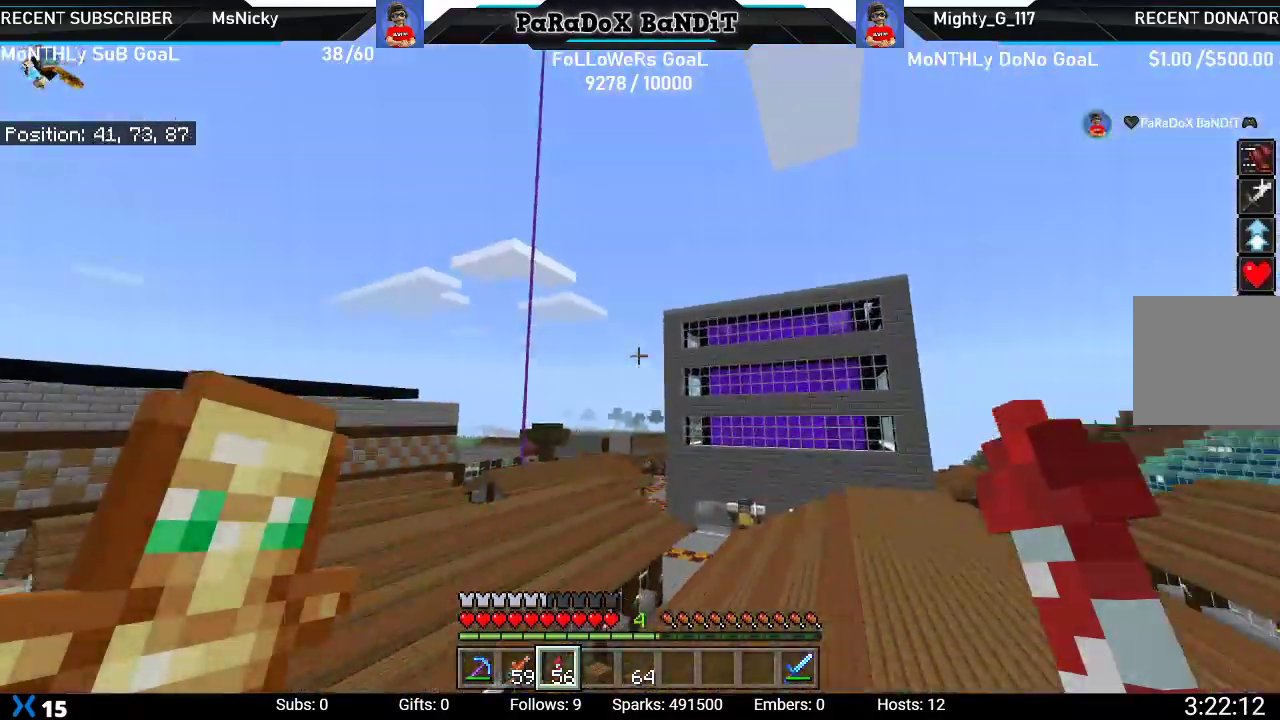
{"buttons": [], "left_stick": "center", "right_stick": "left", "events": []}
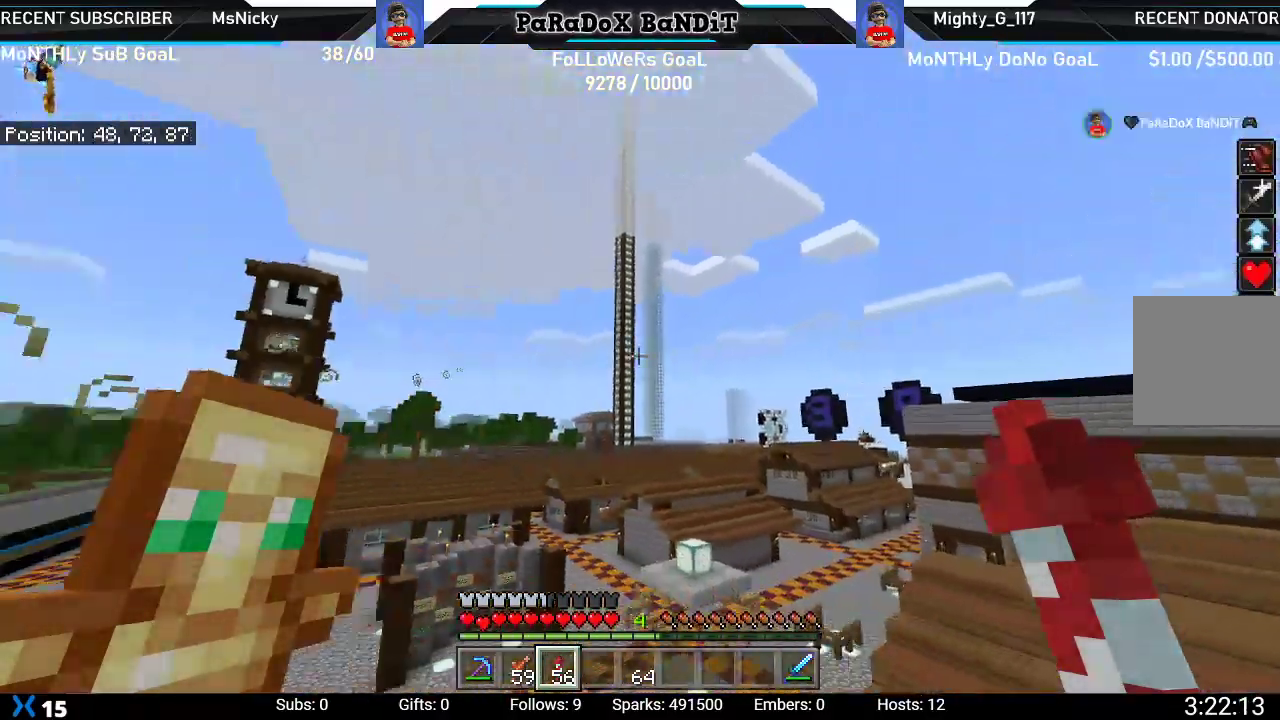
{"buttons": [], "left_stick": "center", "right_stick": "up-left", "events": [[217, "right_stick", "up-left"]]}
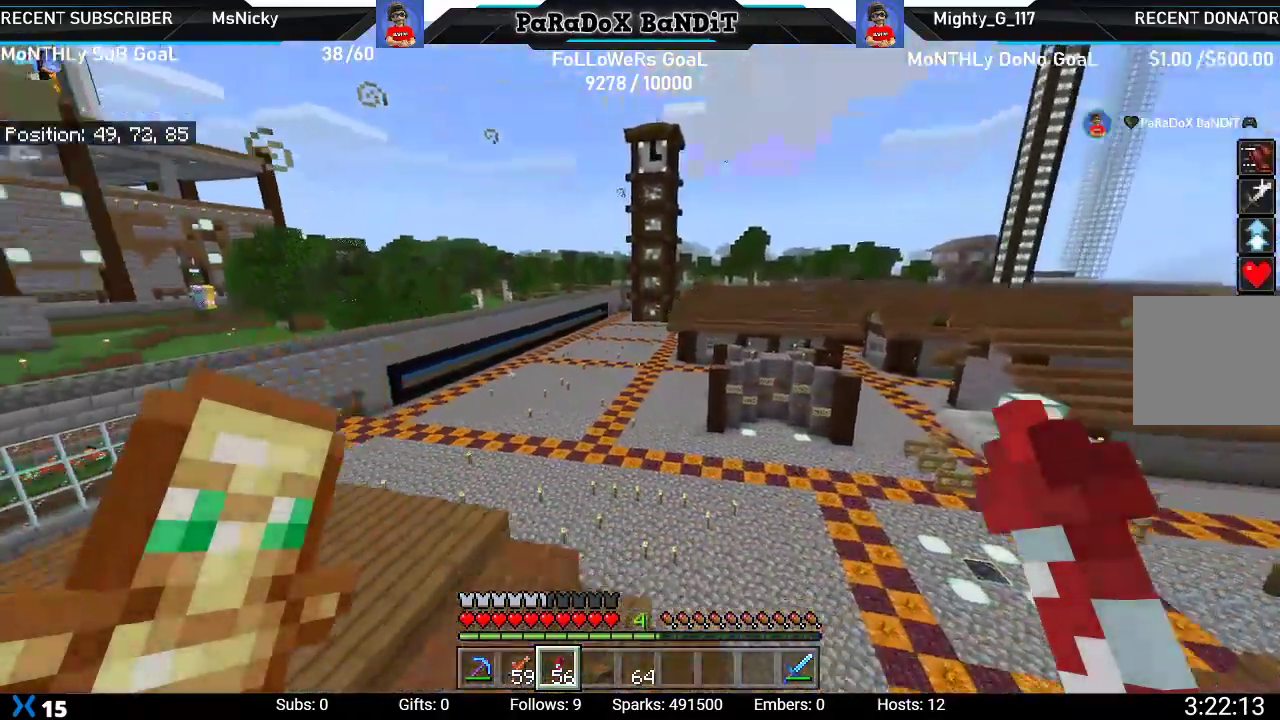
{"buttons": [], "left_stick": "center", "right_stick": "up", "events": [[267, "right_stick", "center"], [483, "right_stick", "up"]]}
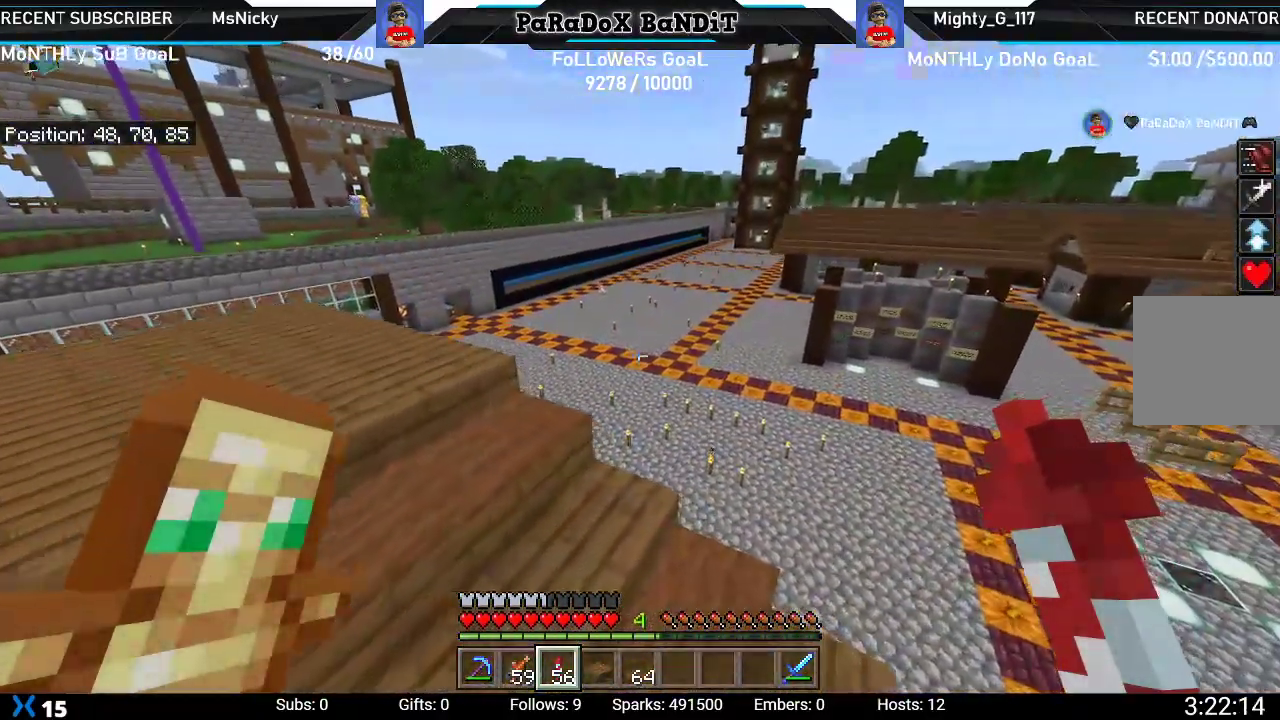
{"buttons": [], "left_stick": "down", "right_stick": "center", "events": [[217, "left_stick", "down"], [300, "right_stick", "center"]]}
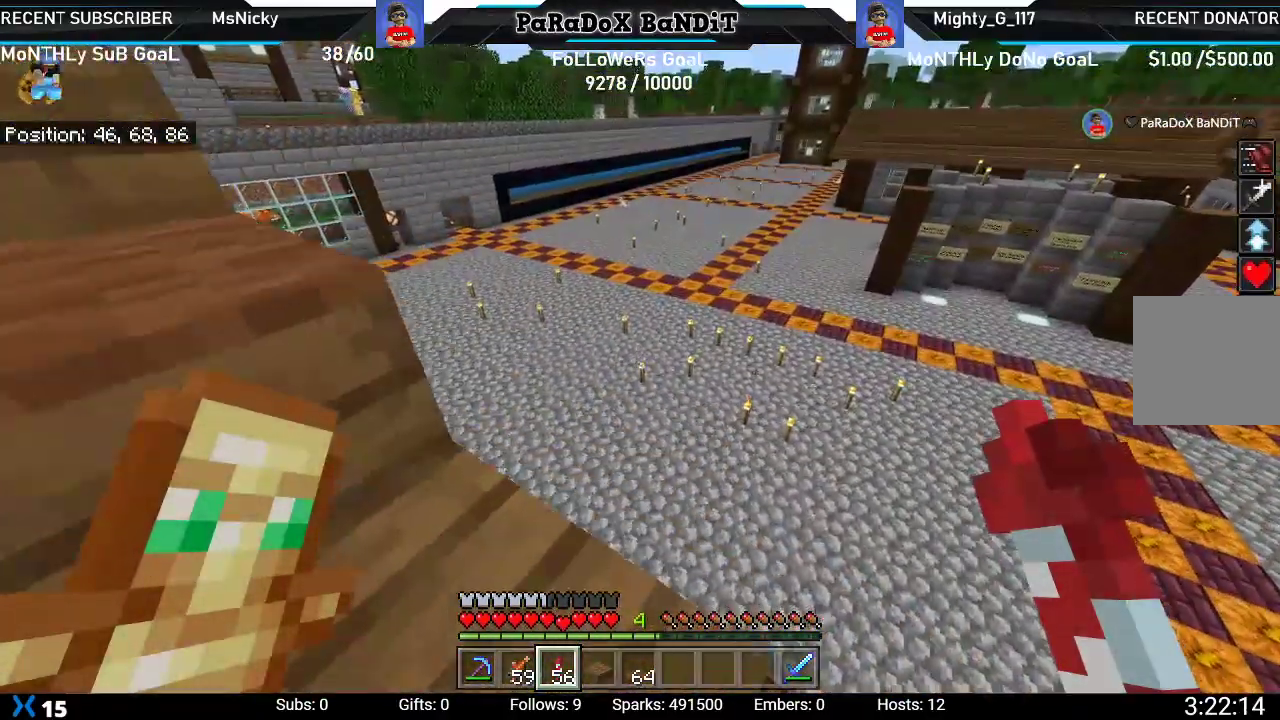
{"buttons": [], "left_stick": "up", "right_stick": "up-right", "events": [[267, "left_stick", "center"], [383, "left_stick", "up"], [500, "right_stick", "up-right"]]}
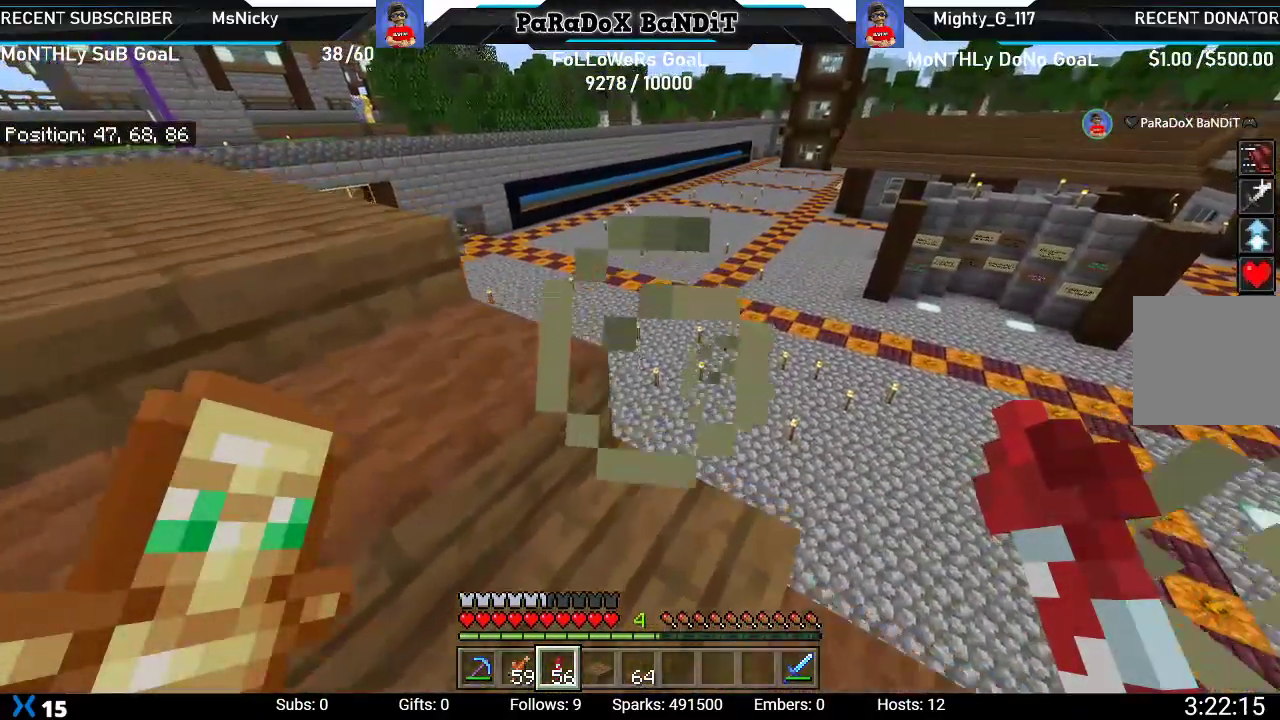
{"buttons": [], "left_stick": "up", "right_stick": "center", "events": [[100, "right_stick", "up"], [400, "right_stick", "center"]]}
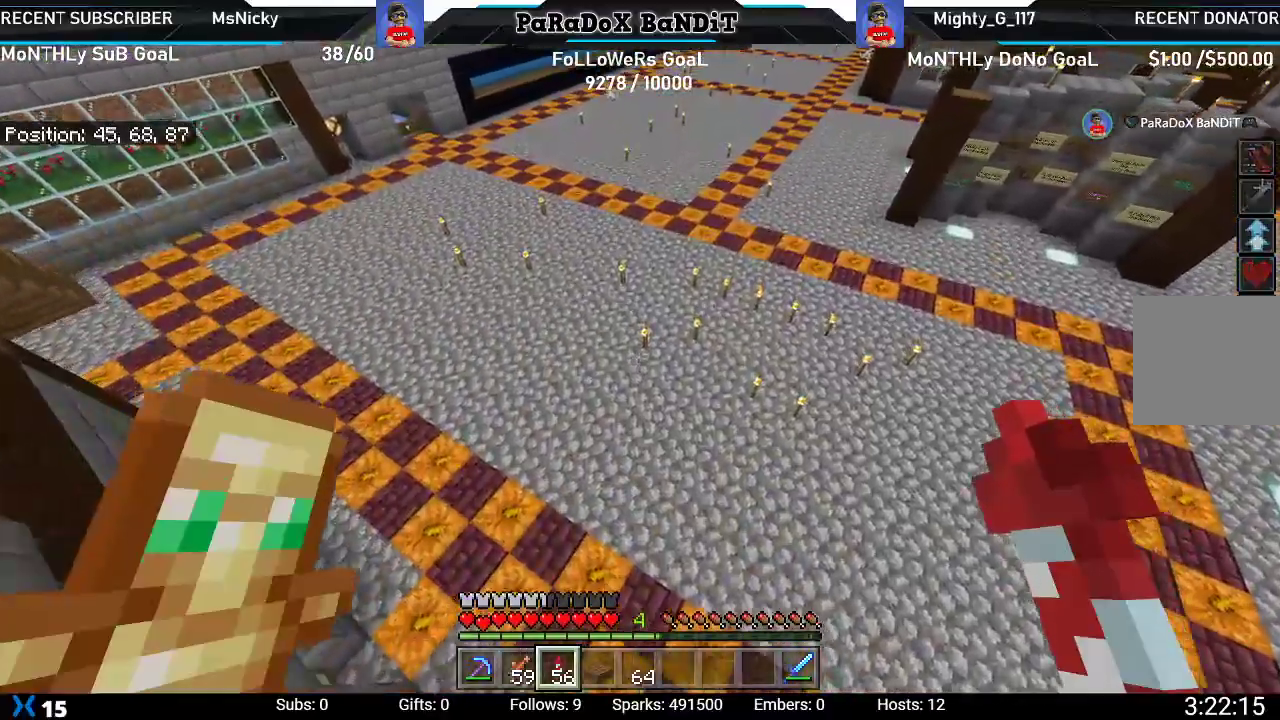
{"buttons": ["R2"], "left_stick": "center", "right_stick": "up", "events": [[117, "right_stick", "up"], [417, "R2", "down"], [467, "left_stick", "center"]]}
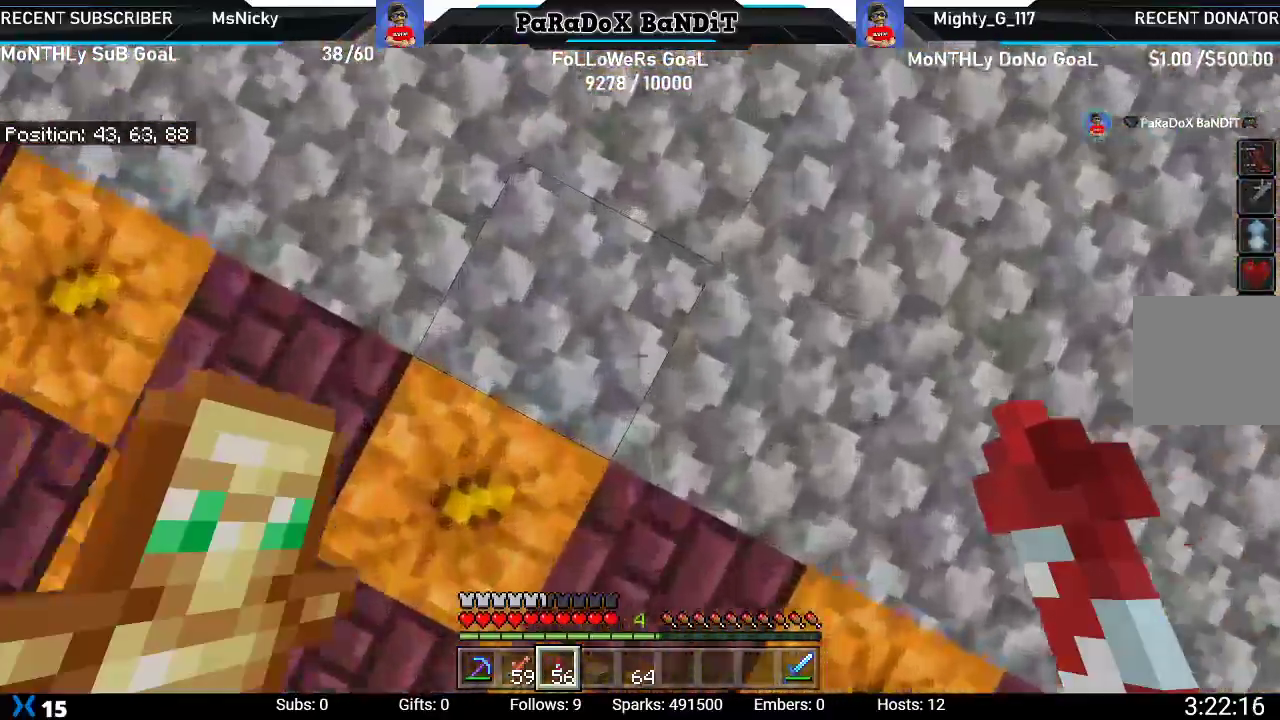
{"buttons": ["R2"], "left_stick": "center", "right_stick": "center", "events": [[17, "R2", "up"], [33, "right_stick", "center"], [100, "R2", "down"], [200, "R2", "up"], [283, "R2", "down"], [383, "R2", "up"], [450, "R2", "down"]]}
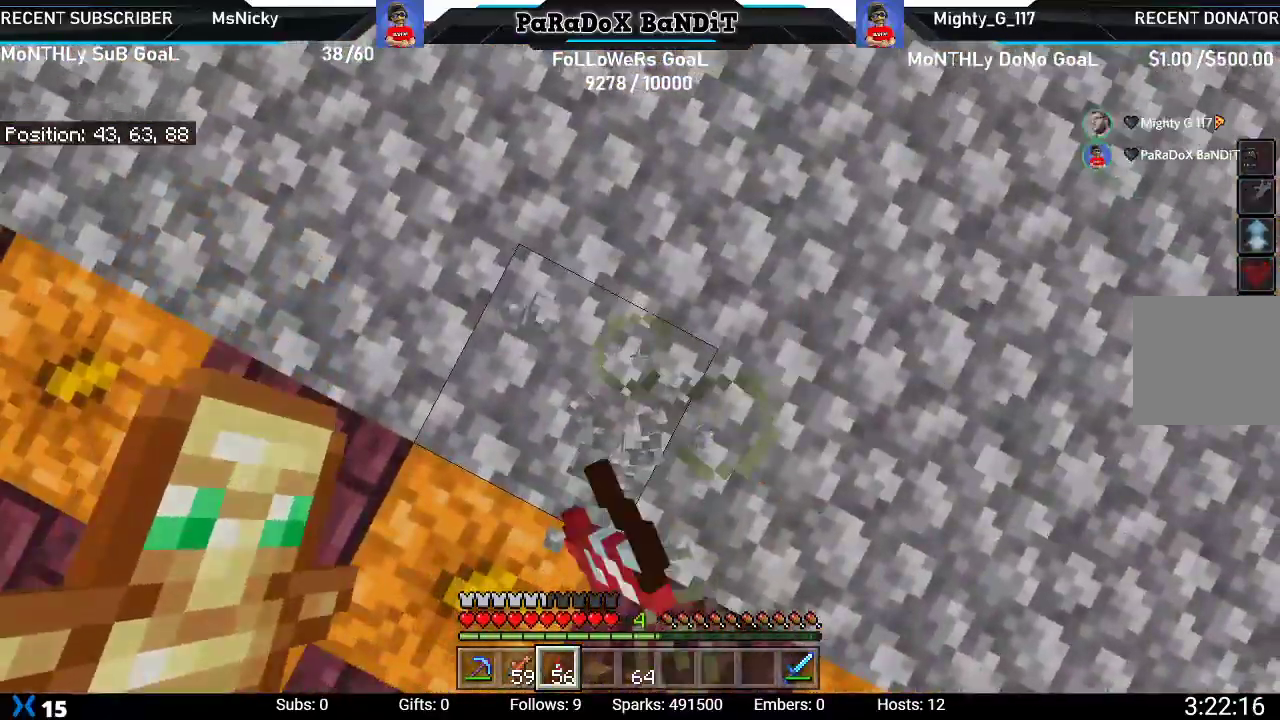
{"buttons": [], "left_stick": "up-left", "right_stick": "center", "events": [[67, "R2", "up"], [67, "left_stick", "up-left"], [100, "right_stick", "down"], [117, "R2", "down"], [250, "R2", "up"], [483, "right_stick", "center"]]}
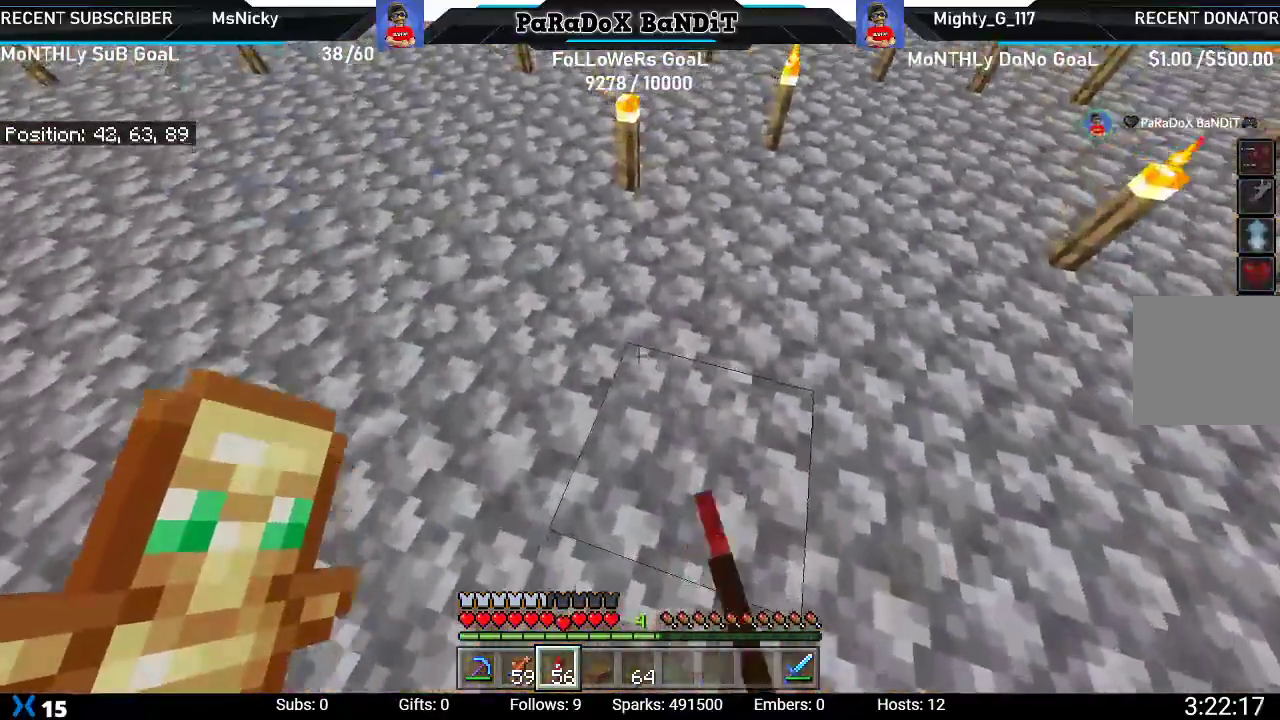
{"buttons": [], "left_stick": "center", "right_stick": "down-right", "events": [[167, "right_stick", "down"], [217, "right_stick", "down-right"], [300, "left_stick", "up"], [433, "left_stick", "center"]]}
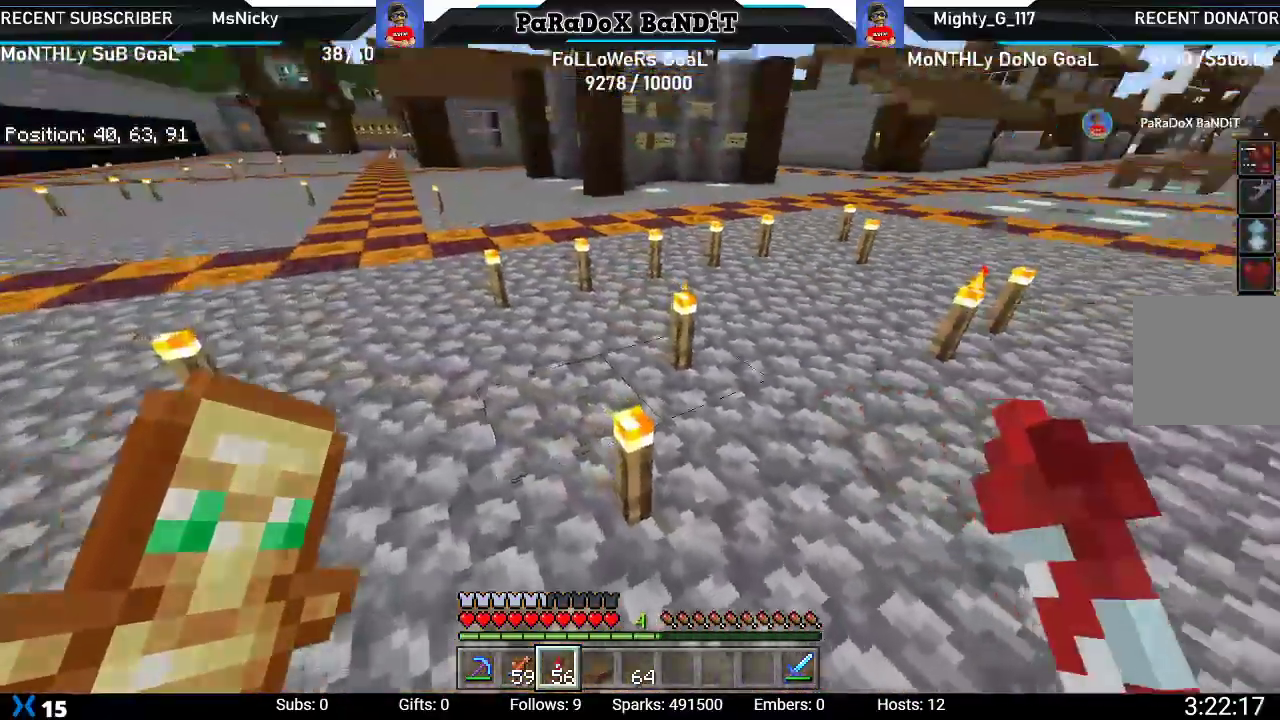
{"buttons": [], "left_stick": "up-right", "right_stick": "up-left", "events": [[33, "right_stick", "center"], [67, "left_stick", "up"], [217, "right_stick", "down"], [233, "left_stick", "up-right"], [333, "right_stick", "up-left"]]}
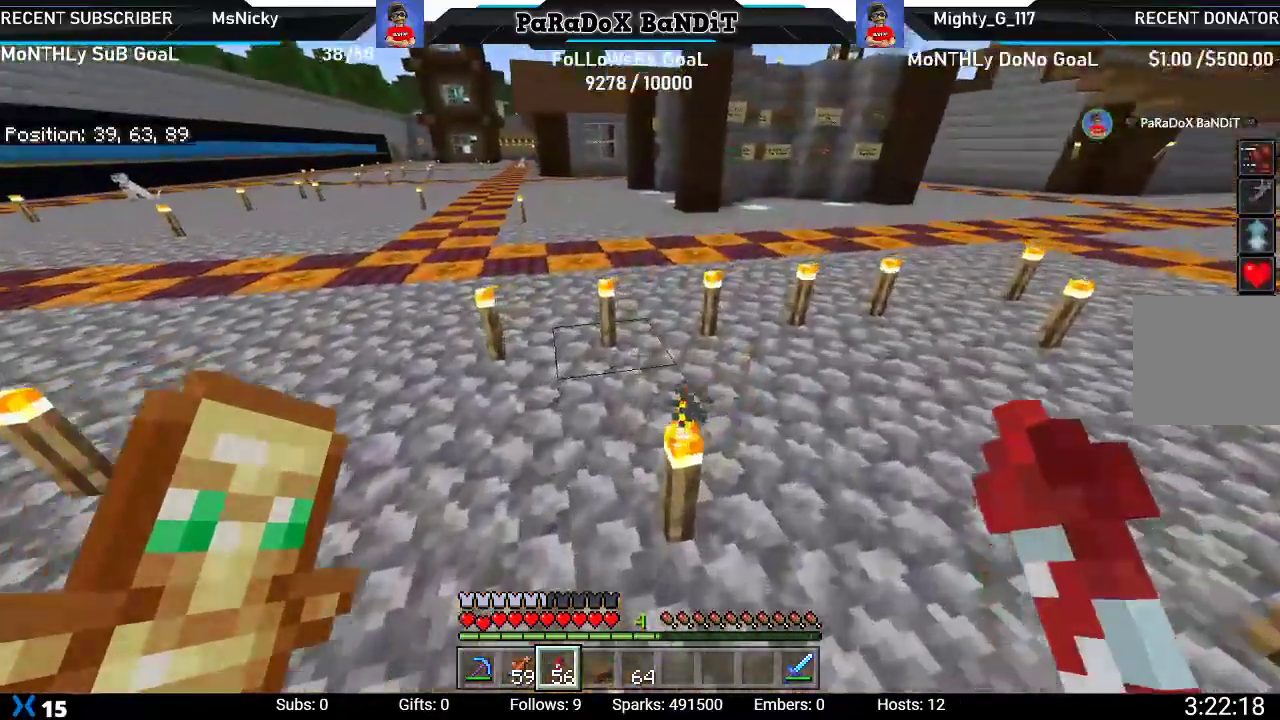
{"buttons": ["R2"], "left_stick": "center", "right_stick": "center", "events": [[33, "right_stick", "up"], [217, "R2", "down"], [267, "left_stick", "right"], [267, "right_stick", "up-left"], [333, "R2", "up"], [400, "left_stick", "center"], [417, "R2", "down"], [500, "right_stick", "center"]]}
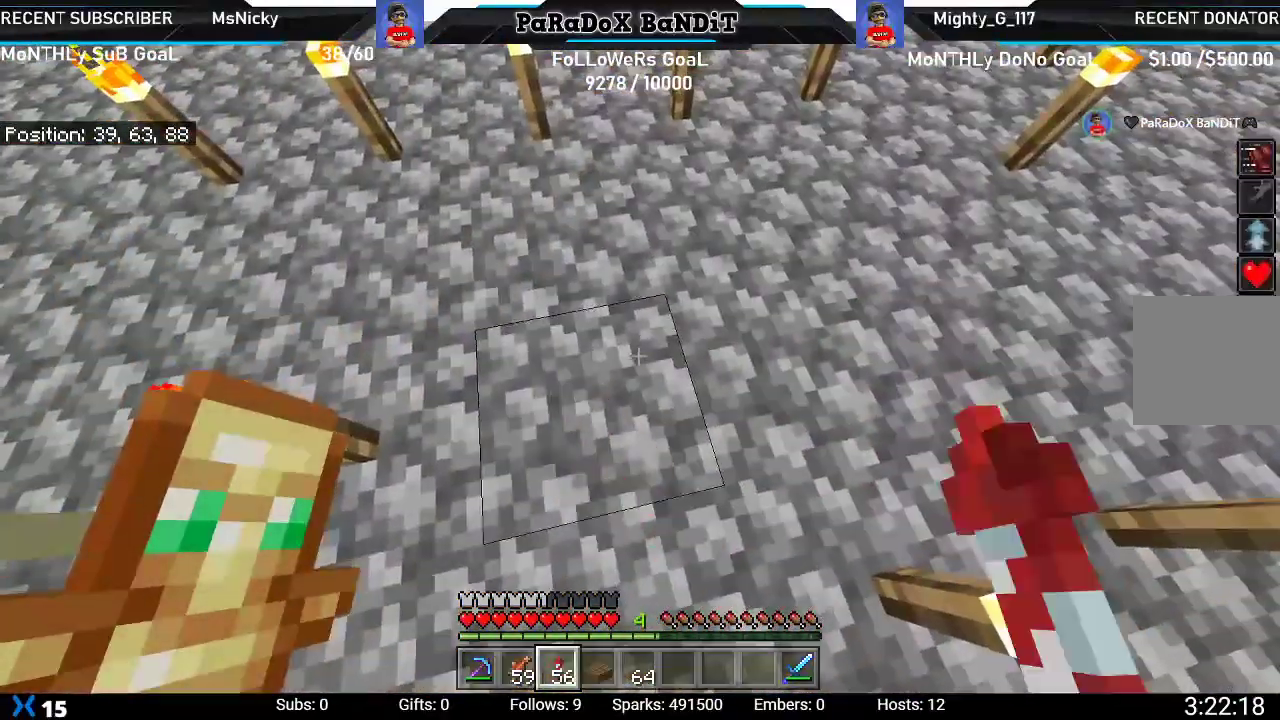
{"buttons": [], "left_stick": "up", "right_stick": "down", "events": [[17, "R2", "up"], [67, "R2", "down"], [100, "left_stick", "up-right"], [117, "right_stick", "down"], [150, "left_stick", "up"], [183, "R2", "up"]]}
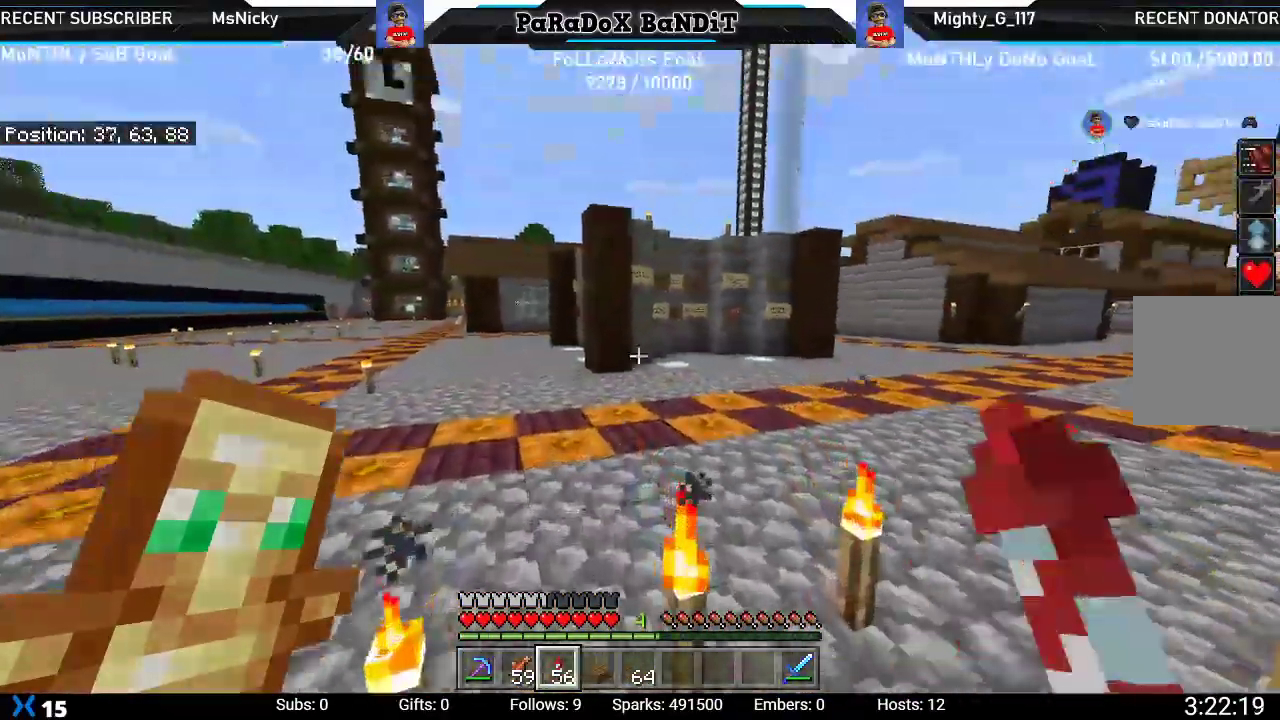
{"buttons": [], "left_stick": "left", "right_stick": "down", "events": [[133, "right_stick", "center"], [250, "left_stick", "up-right"], [317, "right_stick", "down"], [417, "left_stick", "center"], [500, "left_stick", "left"]]}